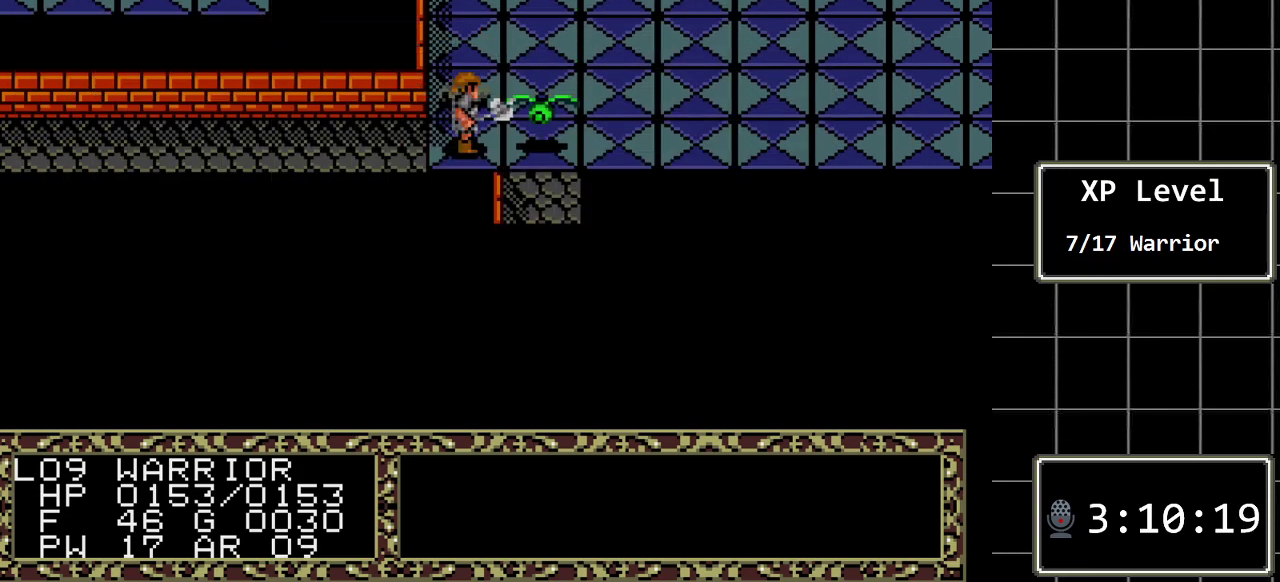
Gameplay with a controller (Xbox layout); each line is a JSON object with the inputs held at the frame after it. "events" lists button and stick changes between this image and that frame as [ms after this image, input, new state], when the widget could be followed in between. Not read: L1 L2 L3 R1 R2 R3.
{"buttons": [], "events": [[133, "DPAD_RIGHT", "down"], [383, "DPAD_RIGHT", "up"]]}
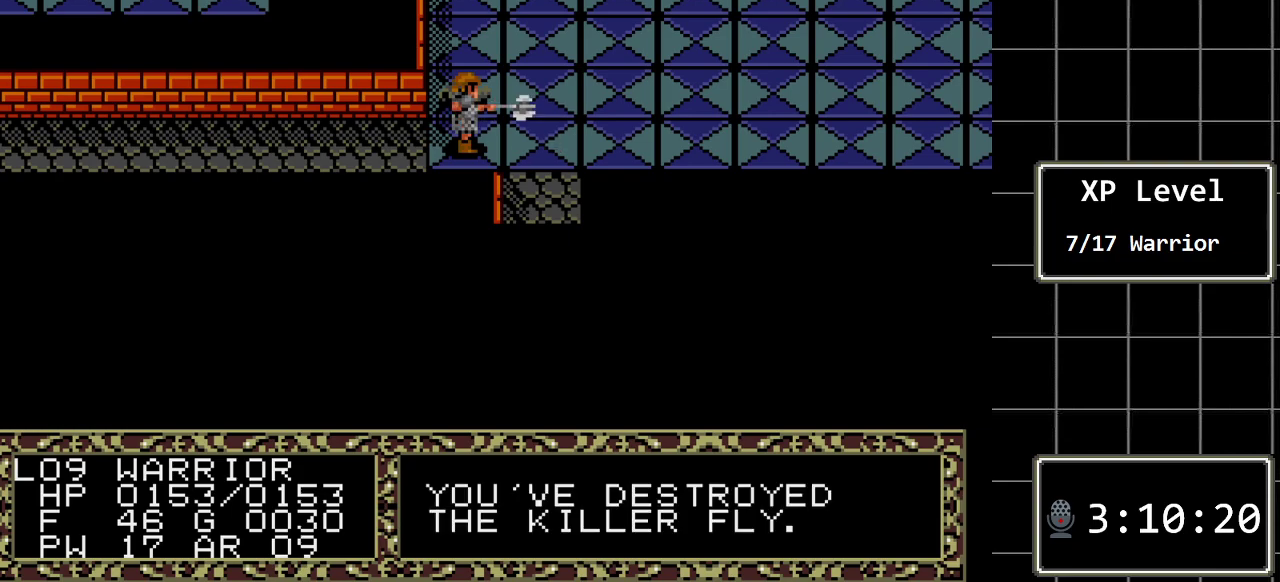
{"buttons": [], "events": []}
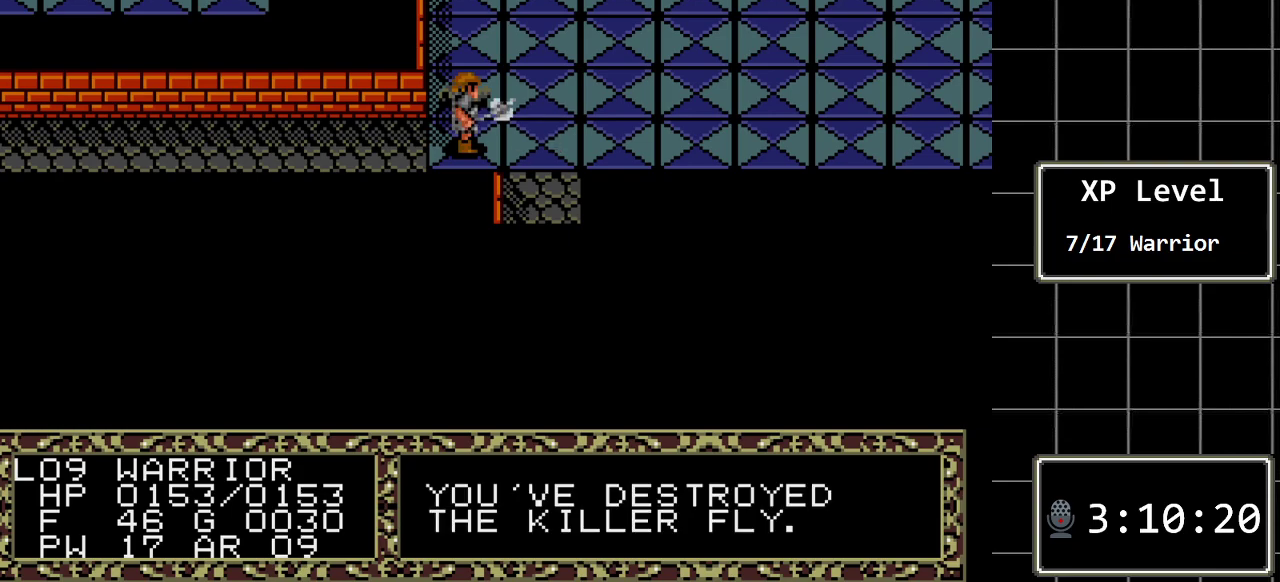
{"buttons": ["DPAD_LEFT"], "events": [[150, "DPAD_LEFT", "down"]]}
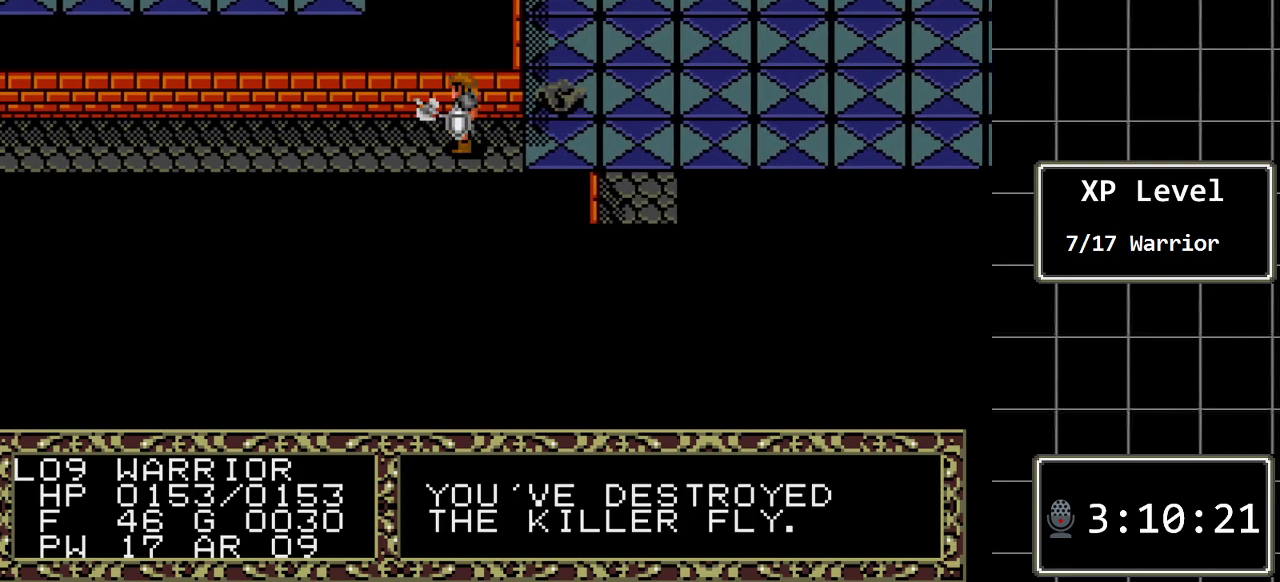
{"buttons": [], "events": [[383, "DPAD_LEFT", "up"]]}
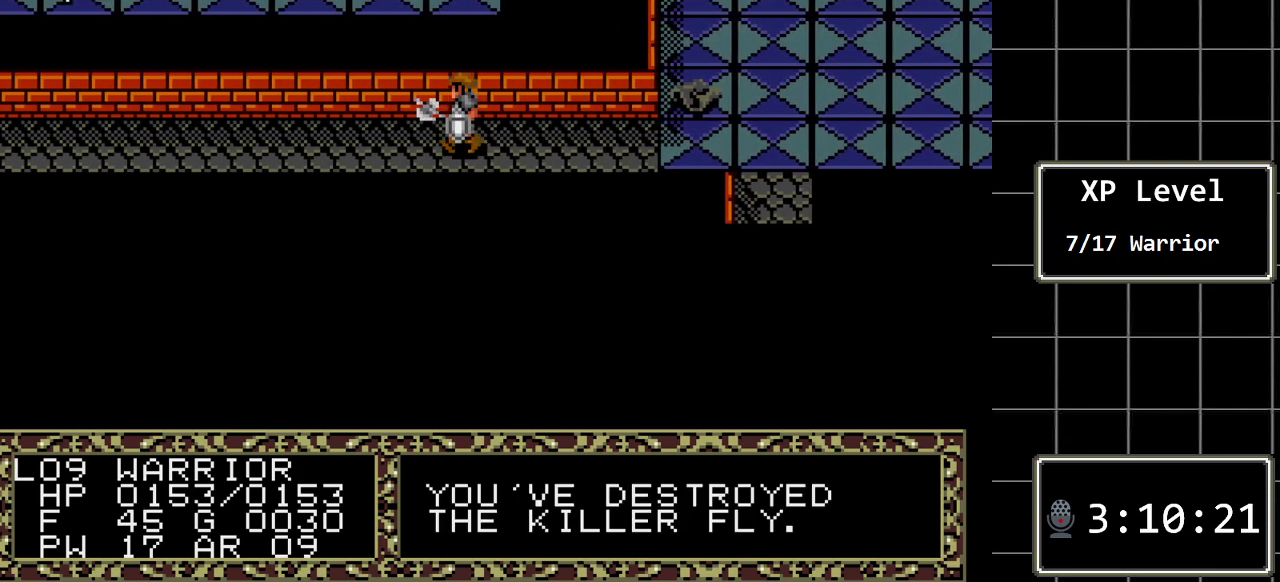
{"buttons": ["DPAD_RIGHT"], "events": [[50, "DPAD_RIGHT", "down"]]}
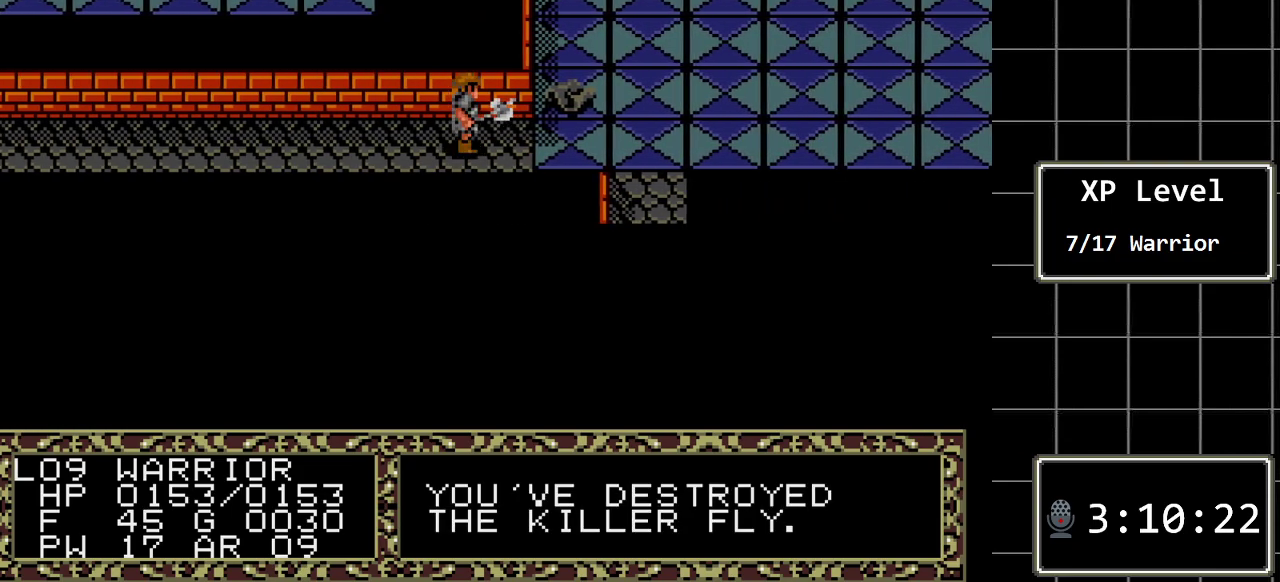
{"buttons": ["DPAD_UP"], "events": [[183, "DPAD_RIGHT", "up"], [217, "DPAD_UP", "down"]]}
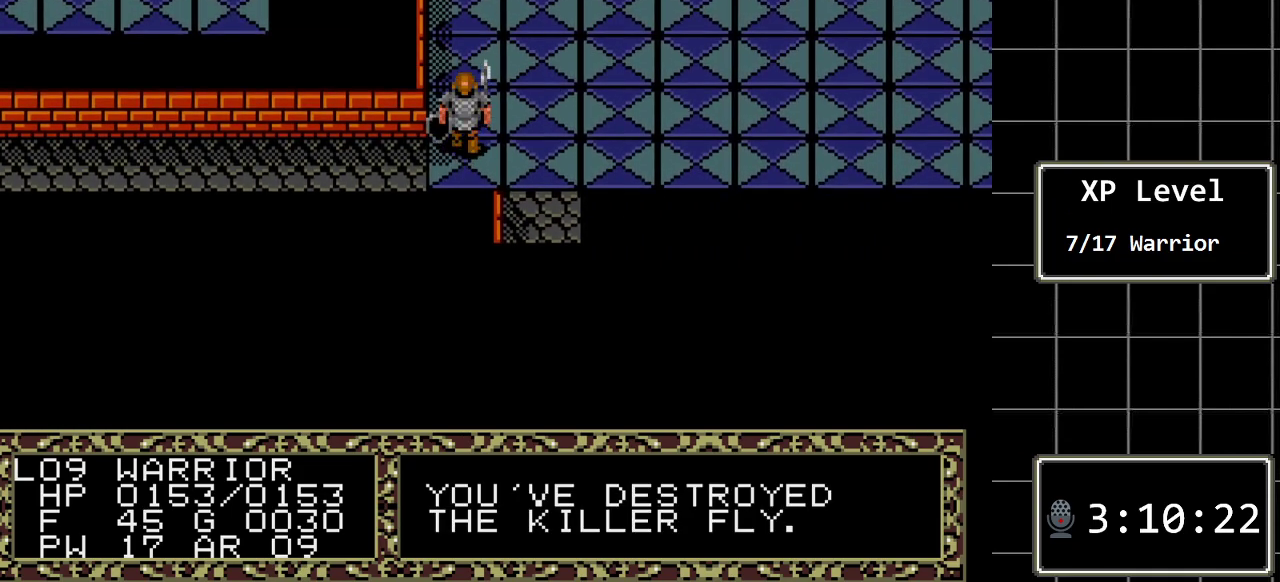
{"buttons": [], "events": [[100, "DPAD_UP", "up"], [233, "A", "down"], [417, "A", "up"]]}
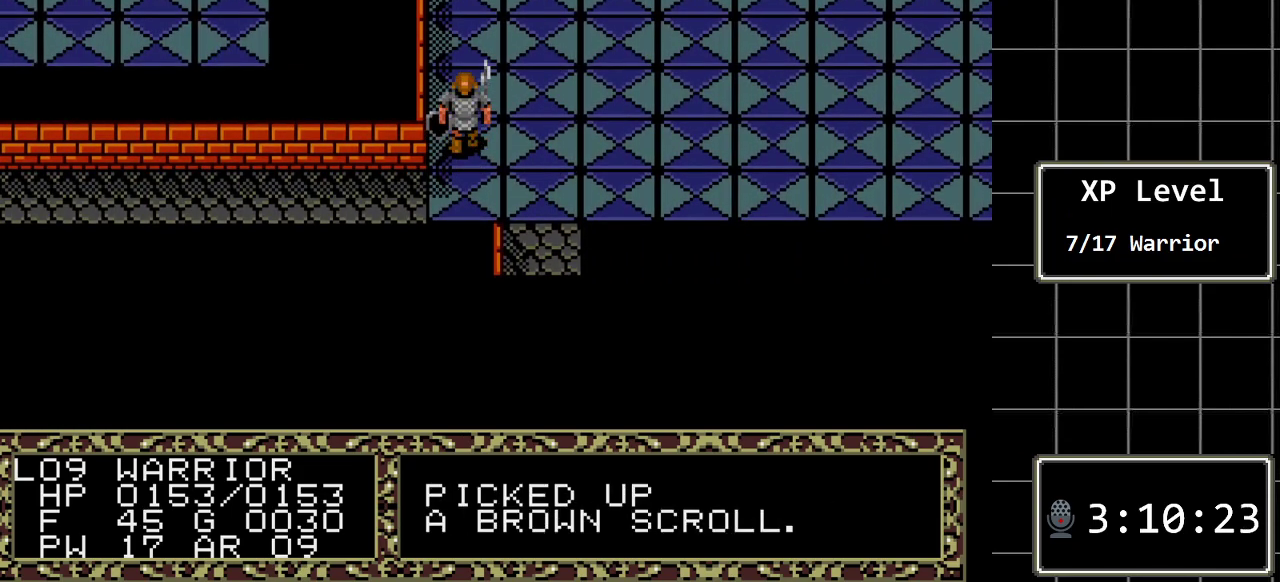
{"buttons": ["DPAD_LEFT"], "events": [[50, "DPAD_DOWN", "down"], [250, "DPAD_DOWN", "up"], [333, "DPAD_LEFT", "down"]]}
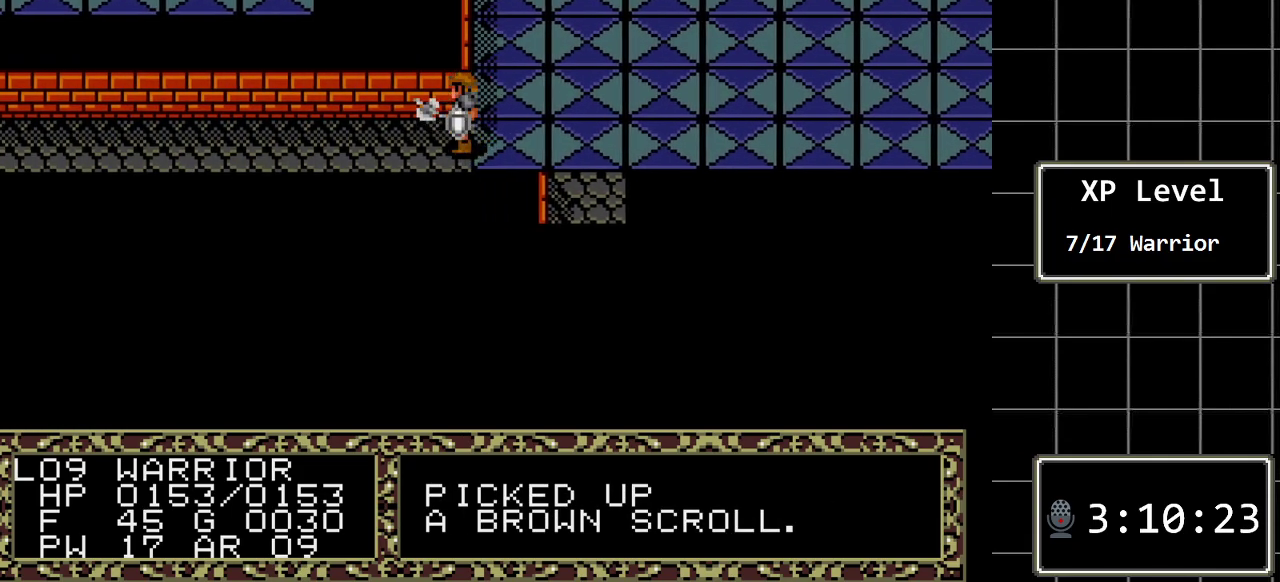
{"buttons": ["DPAD_LEFT"], "events": []}
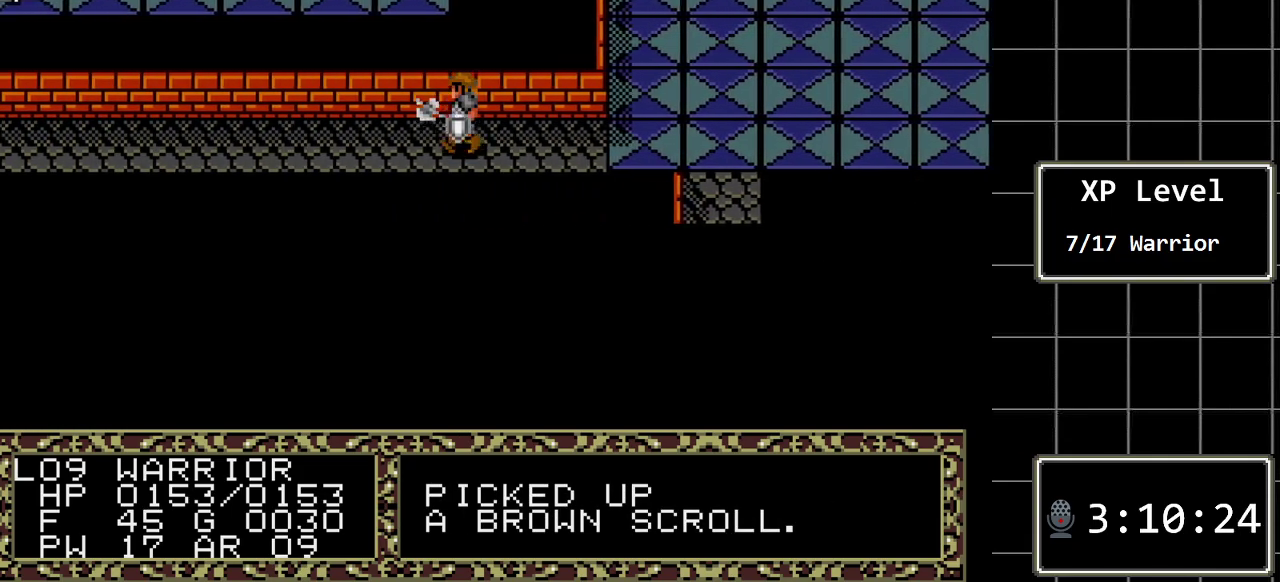
{"buttons": ["DPAD_LEFT"], "events": []}
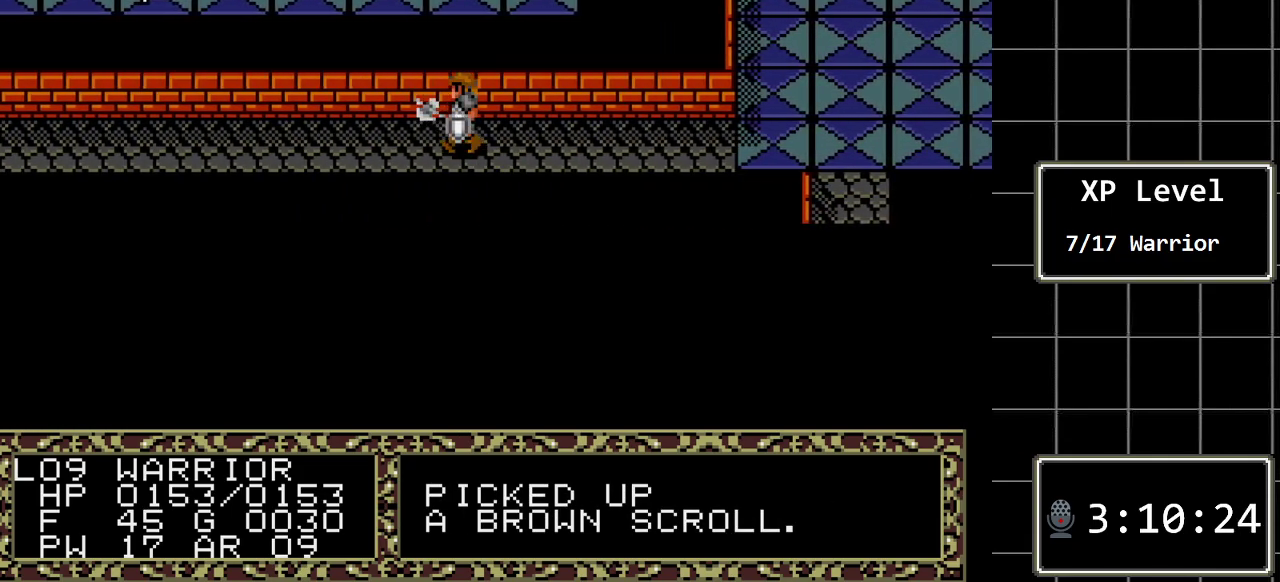
{"buttons": ["DPAD_LEFT"], "events": []}
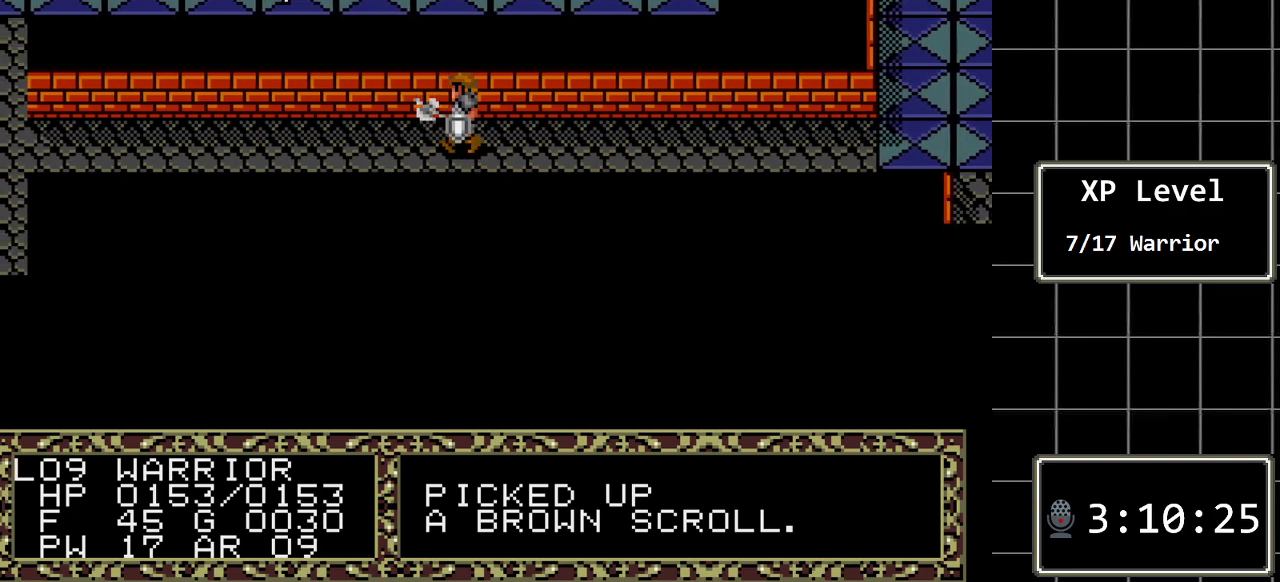
{"buttons": ["DPAD_LEFT"], "events": []}
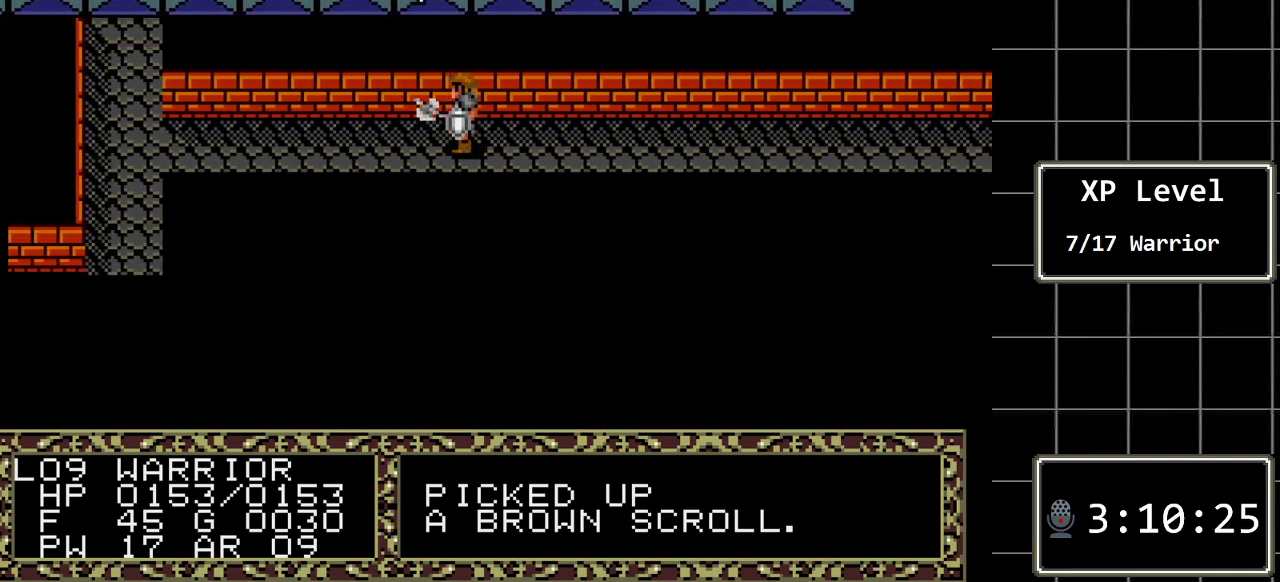
{"buttons": ["DPAD_LEFT"], "events": []}
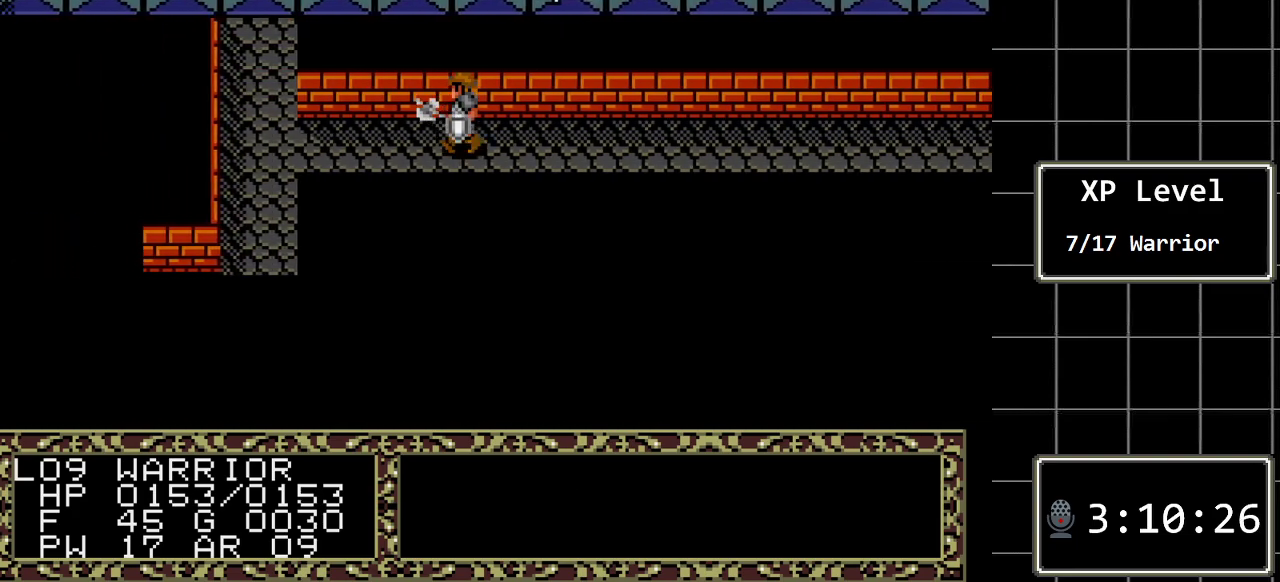
{"buttons": ["DPAD_LEFT"], "events": []}
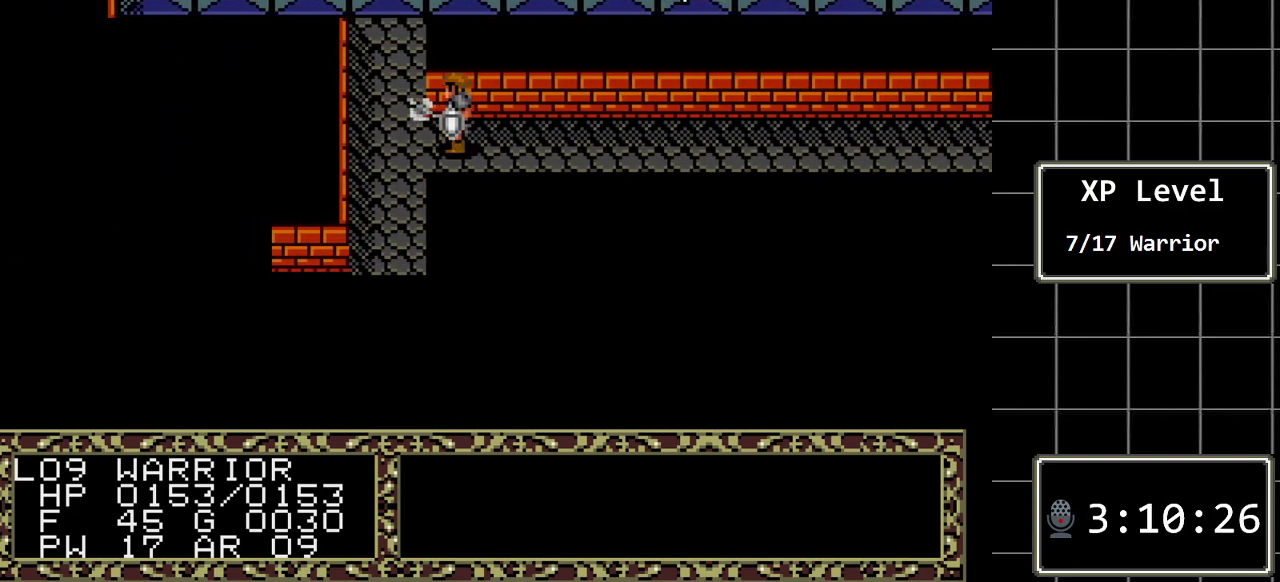
{"buttons": ["DPAD_UP"], "events": [[133, "DPAD_LEFT", "up"], [133, "DPAD_UP", "down"]]}
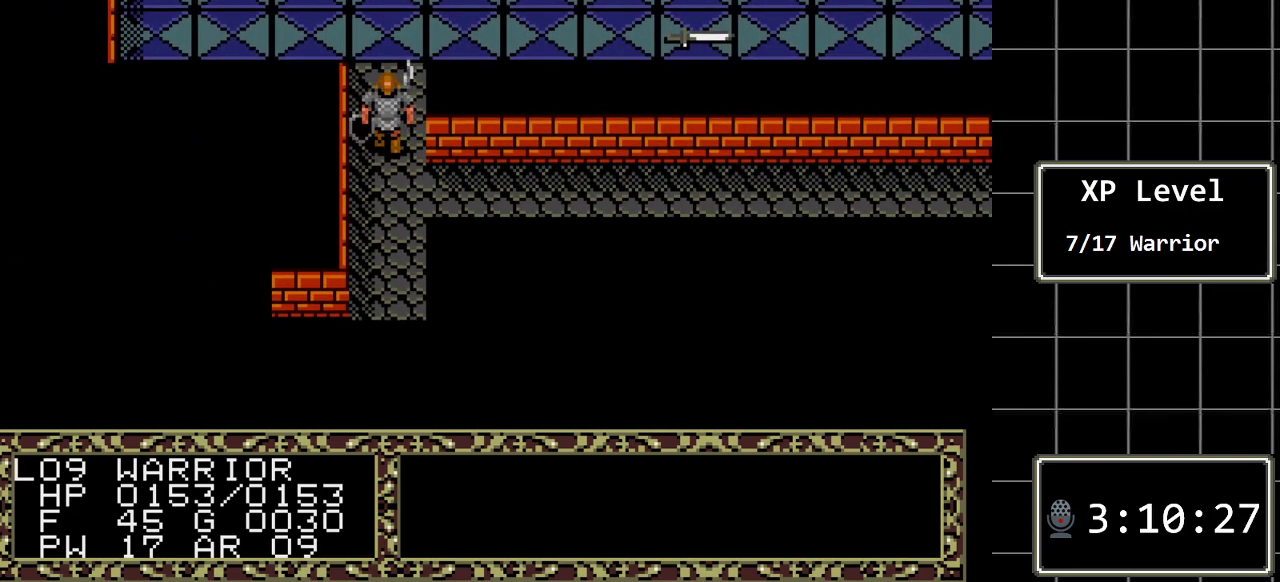
{"buttons": ["DPAD_RIGHT"], "events": [[267, "DPAD_UP", "up"], [300, "DPAD_RIGHT", "down"]]}
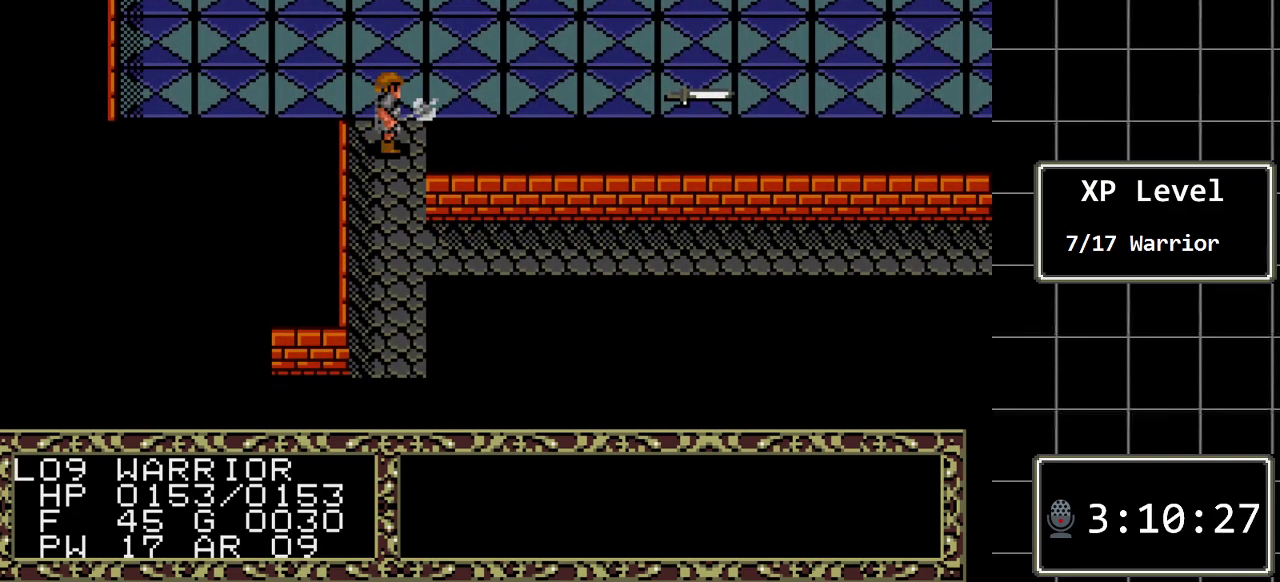
{"buttons": ["DPAD_RIGHT"], "events": [[167, "DPAD_RIGHT", "up"], [217, "DPAD_UP", "down"], [317, "DPAD_RIGHT", "down"], [317, "DPAD_UP", "up"]]}
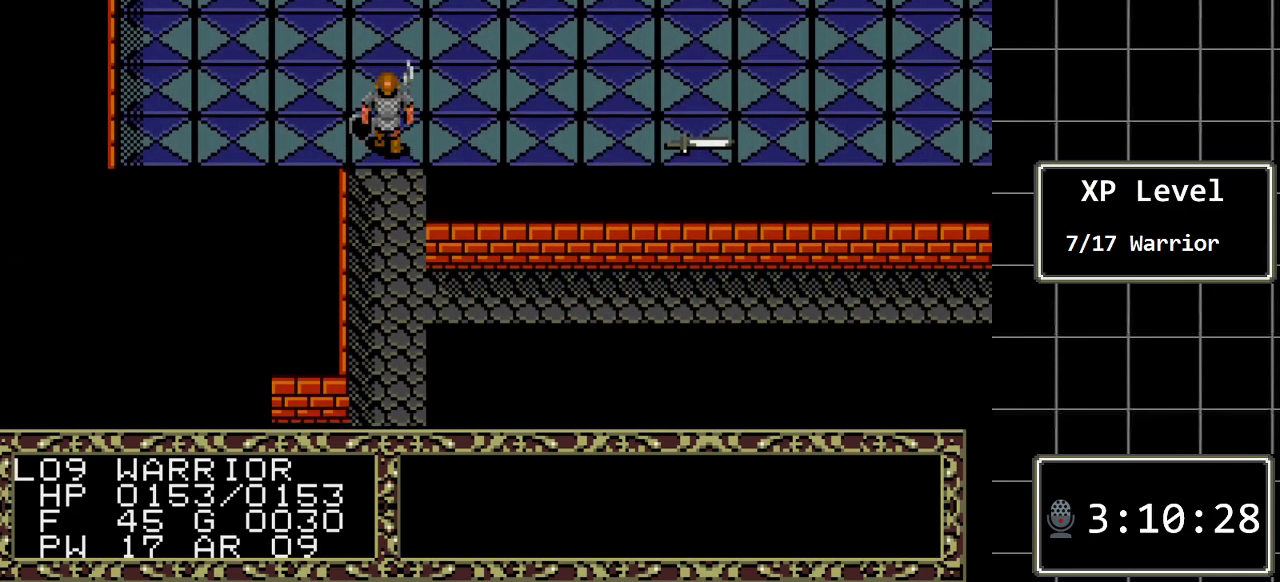
{"buttons": ["DPAD_RIGHT"], "events": []}
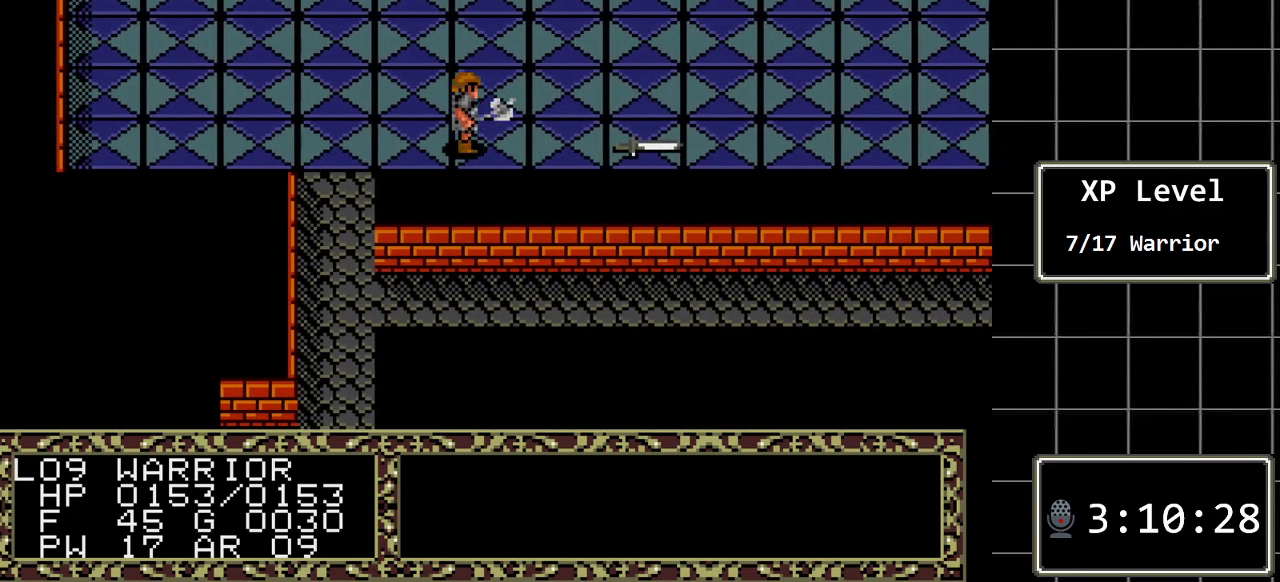
{"buttons": [], "events": [[500, "DPAD_RIGHT", "up"]]}
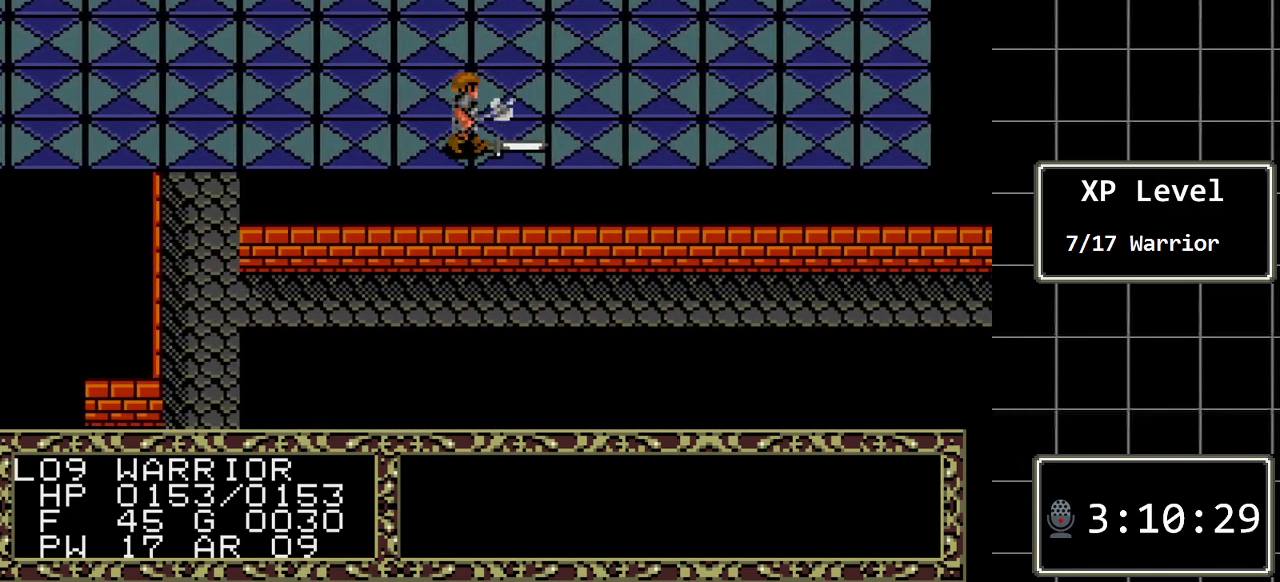
{"buttons": [], "events": [[233, "A", "down"], [417, "A", "up"]]}
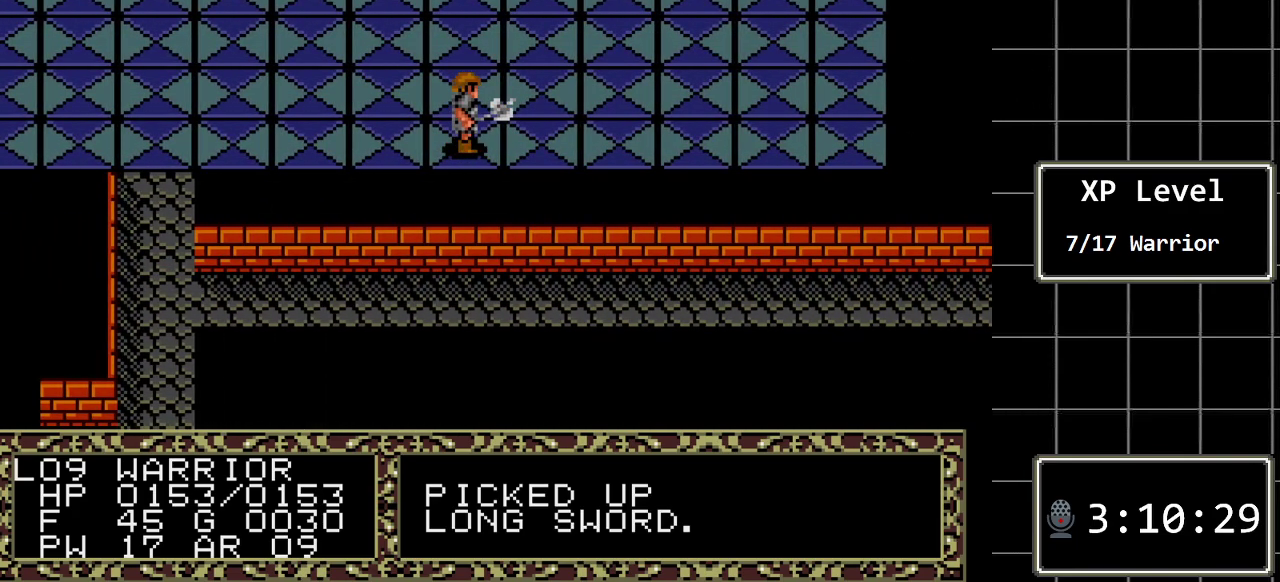
{"buttons": ["DPAD_LEFT"], "events": [[17, "DPAD_LEFT", "down"]]}
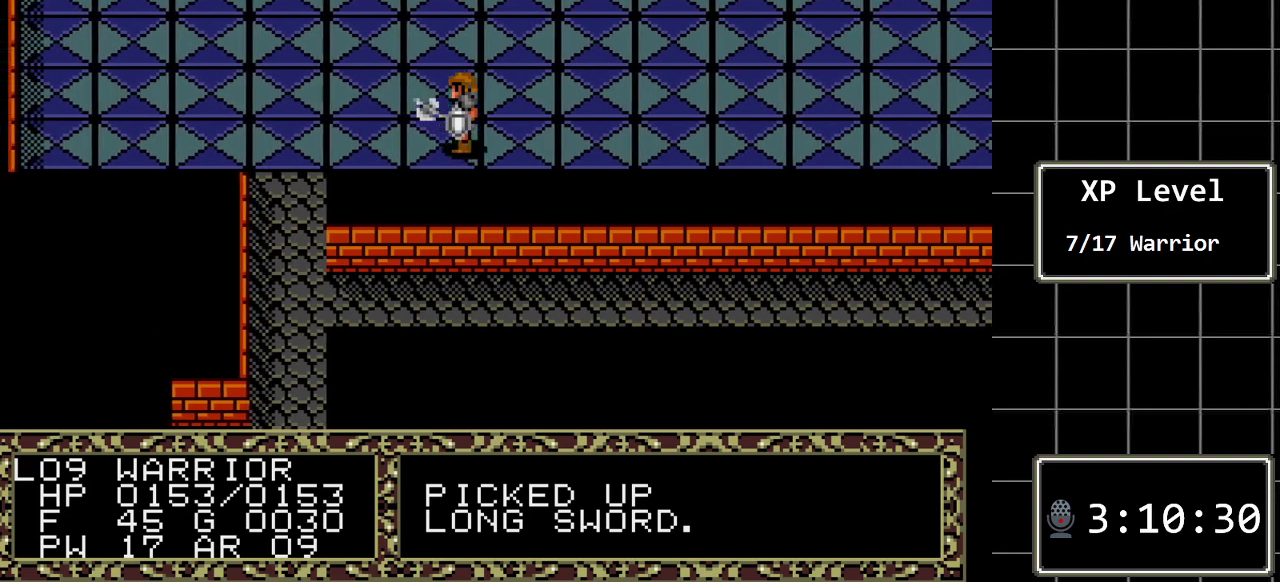
{"buttons": ["DPAD_DOWN"], "events": [[383, "DPAD_DOWN", "down"], [483, "DPAD_LEFT", "up"]]}
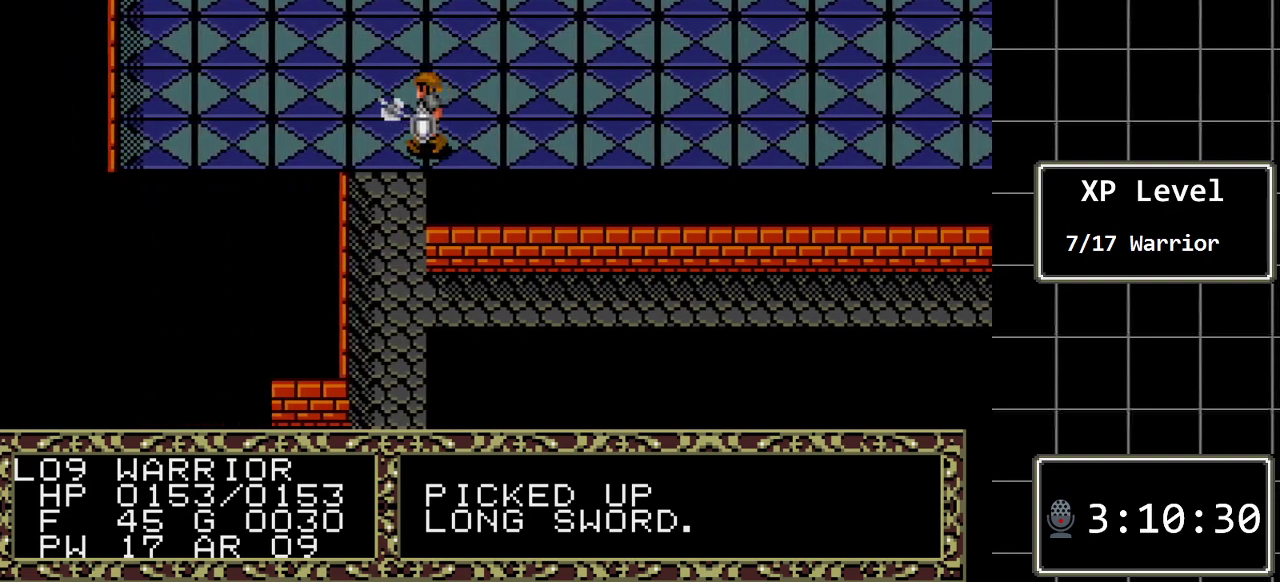
{"buttons": ["DPAD_DOWN"], "events": []}
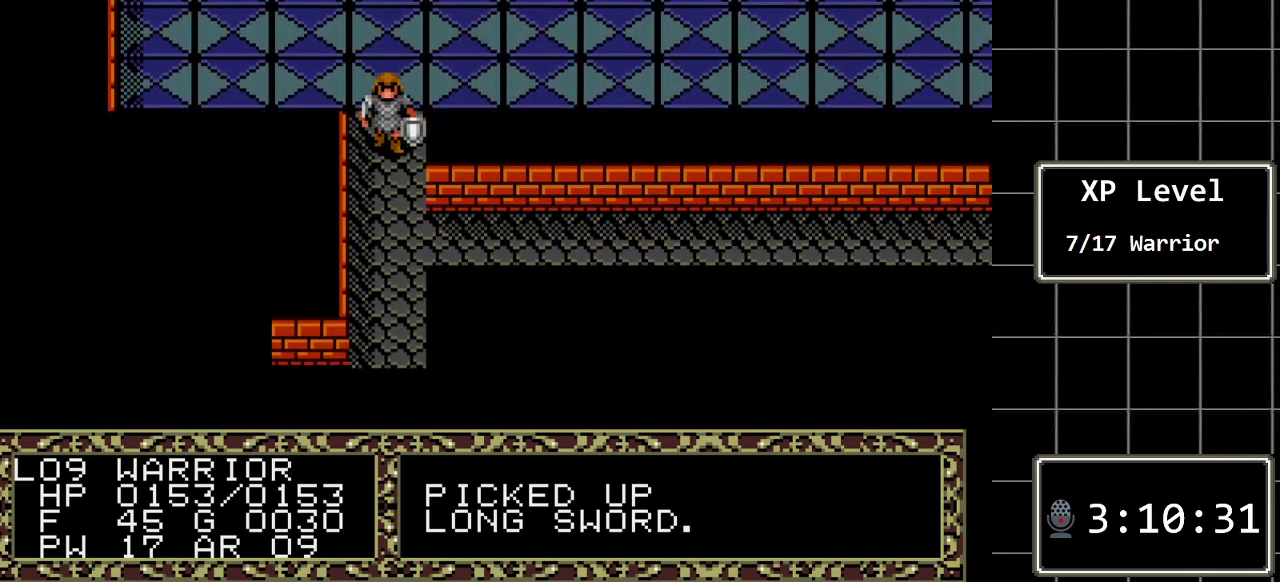
{"buttons": ["DPAD_RIGHT"], "events": [[283, "DPAD_RIGHT", "down"], [300, "DPAD_DOWN", "up"]]}
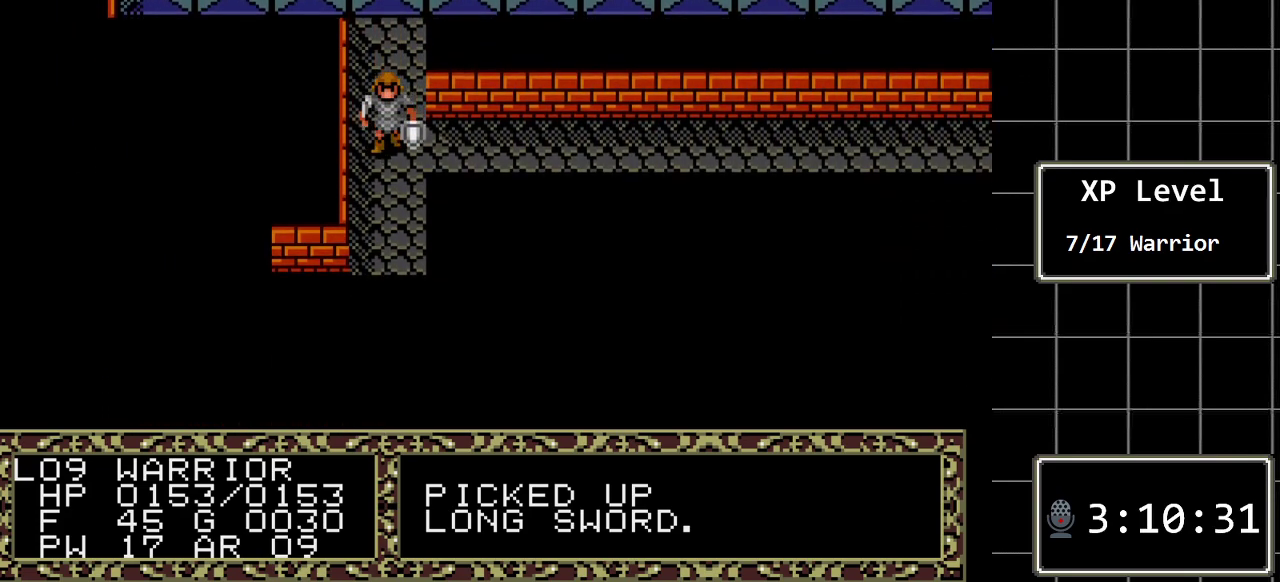
{"buttons": ["DPAD_UP"], "events": [[283, "DPAD_RIGHT", "up"], [383, "DPAD_UP", "down"]]}
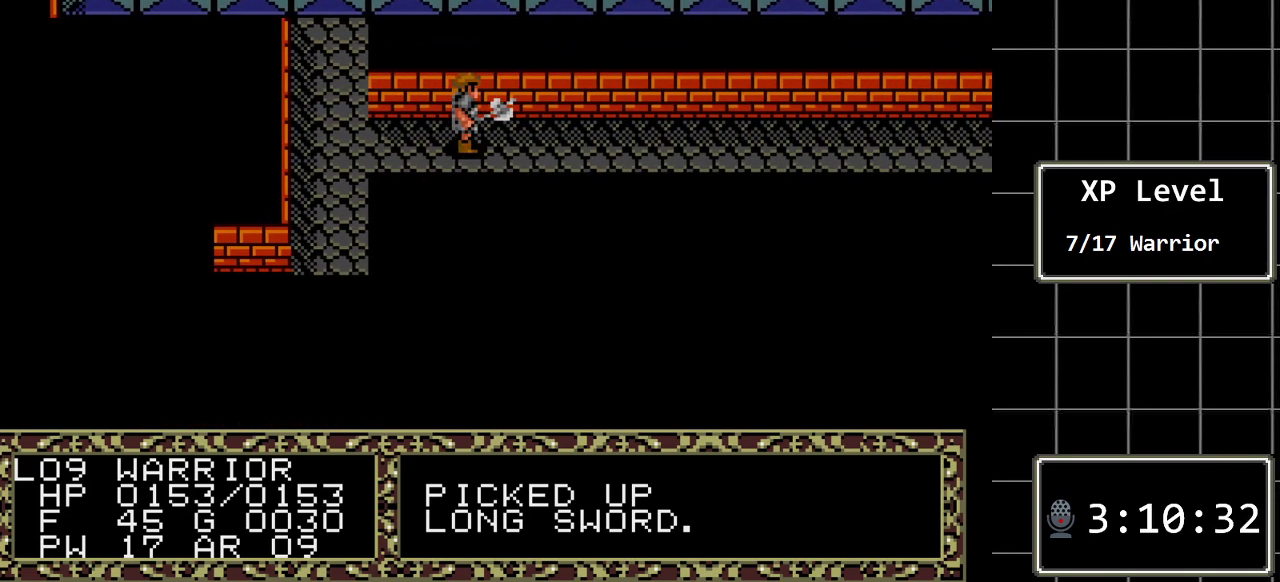
{"buttons": [], "events": [[50, "DPAD_UP", "up"], [83, "C", "down"], [300, "C", "up"]]}
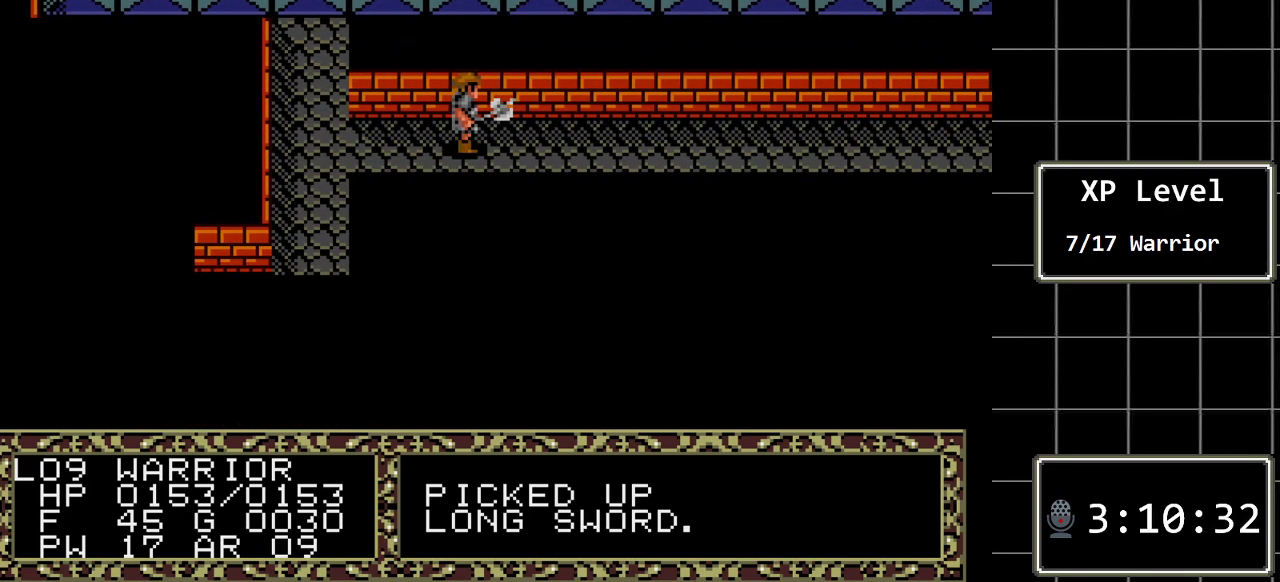
{"buttons": ["DPAD_UP"], "events": [[83, "B", "down"], [250, "B", "up"], [350, "DPAD_UP", "down"]]}
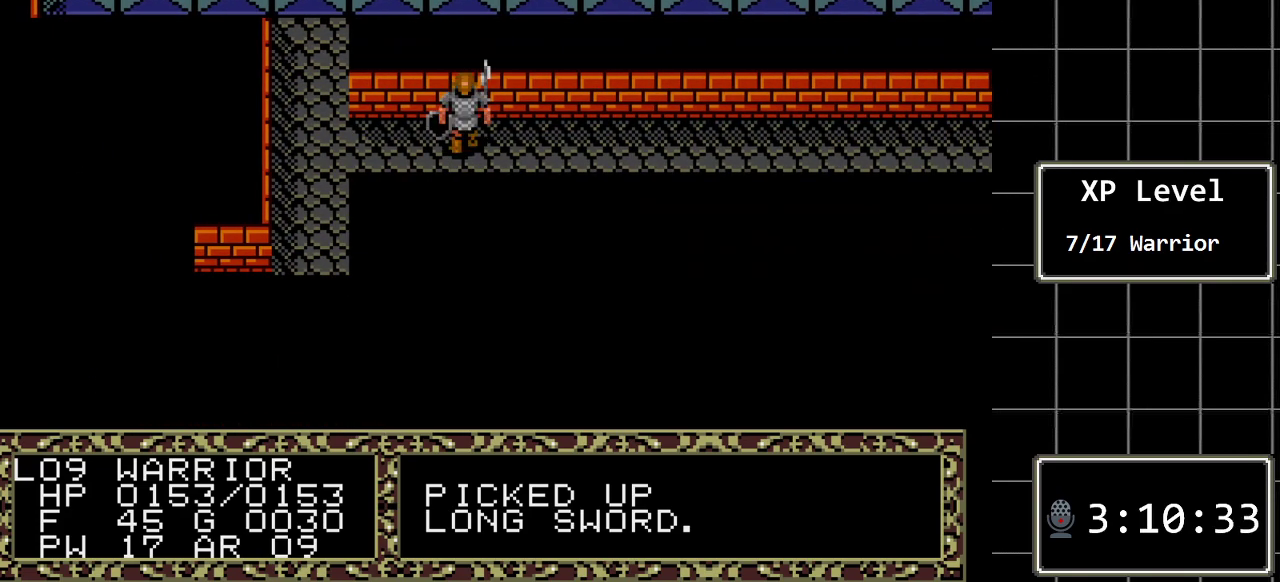
{"buttons": ["C"], "events": [[33, "C", "down"], [33, "DPAD_UP", "up"], [200, "C", "up"], [383, "C", "down"]]}
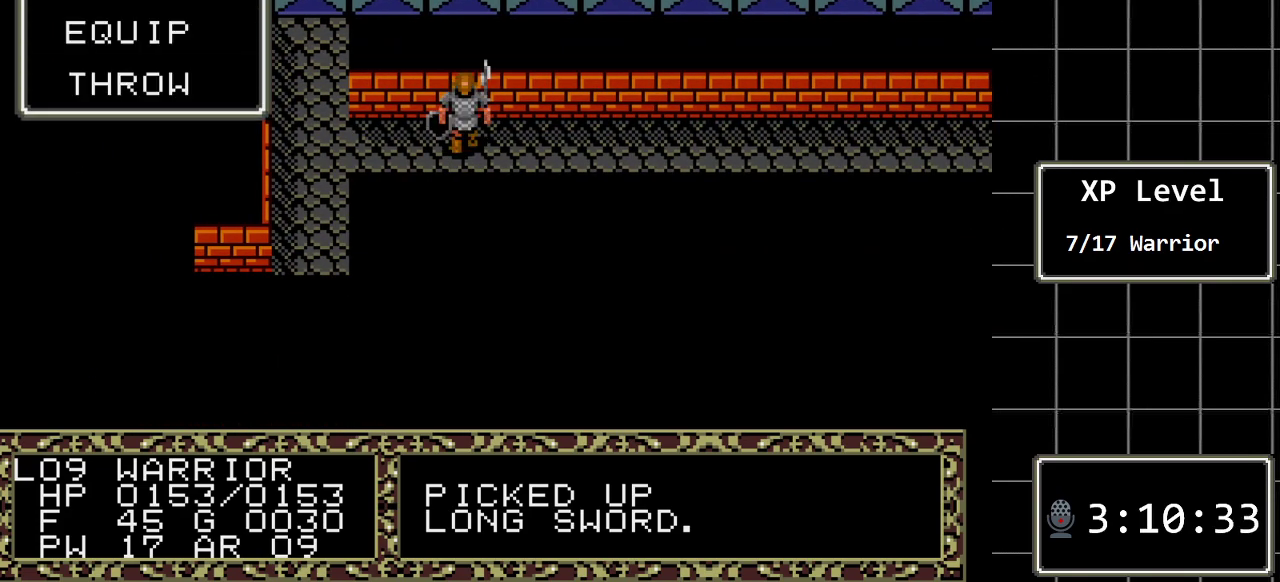
{"buttons": [], "events": [[50, "C", "up"]]}
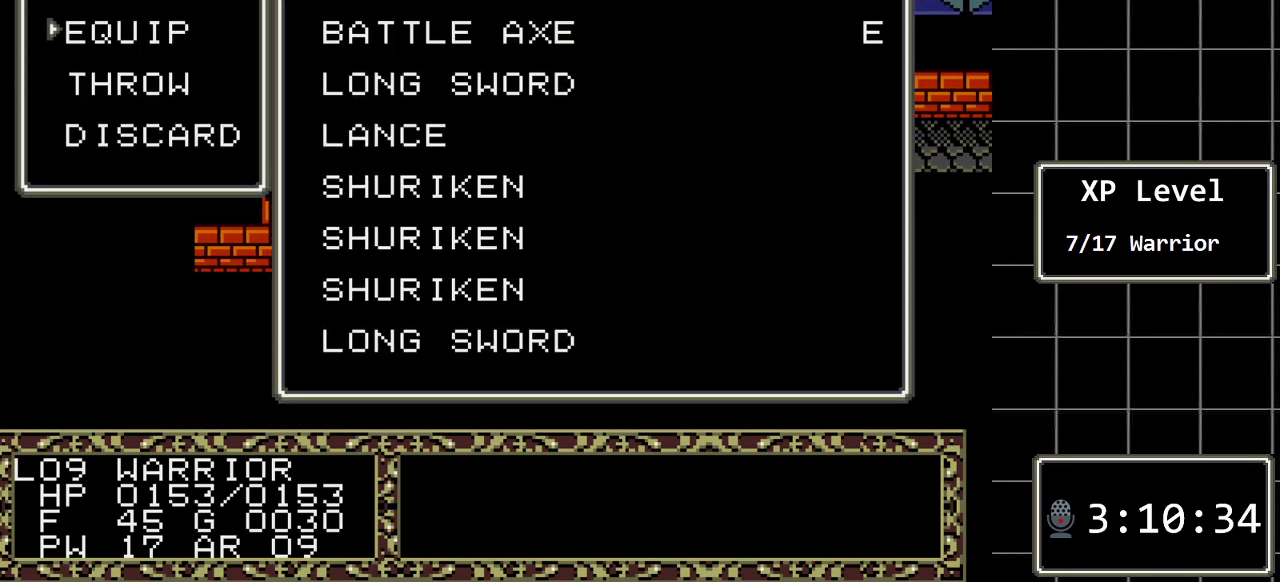
{"buttons": [], "events": []}